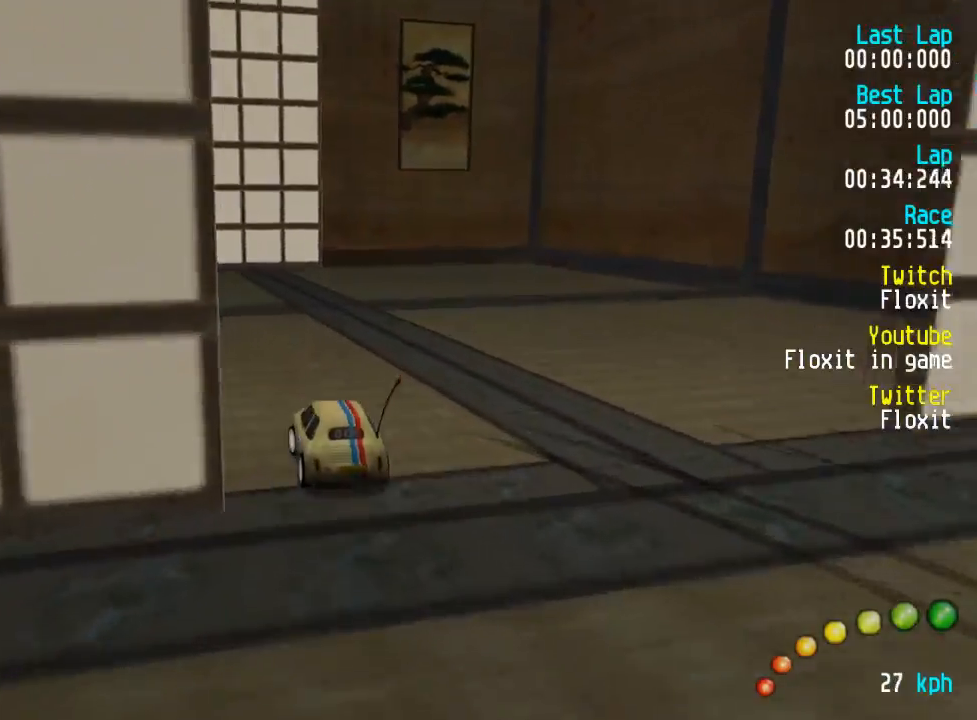
Gameplay with a controller (Xbox layout); each line is a JSON object with the inputs held at the frame after it. "events" lists button and stick changes between this image and that frame as [ms after this image, input, new state], when the widget could be followed in between. Not read: DPAD_LEFT.
{"buttons": ["A"], "left_stick": "center", "right_stick": "center", "events": [[33, "DPAD_UP", "up"], [400, "DPAD_UP", "down"], [500, "DPAD_UP", "up"]]}
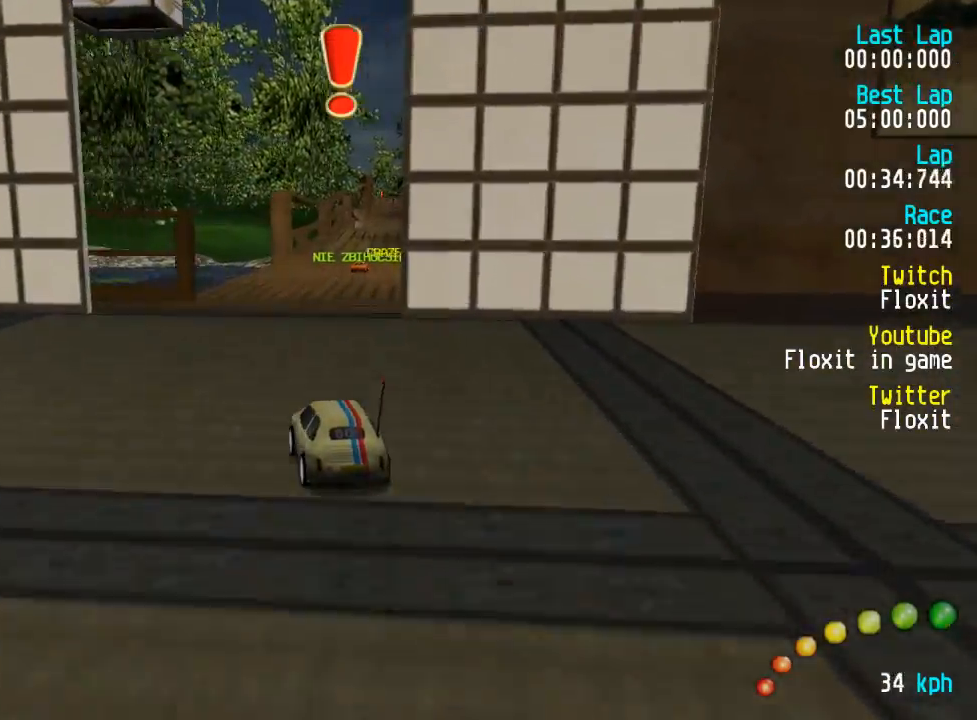
{"buttons": ["A"], "left_stick": "center", "right_stick": "center", "events": [[67, "DPAD_DOWN", "down"], [67, "DPAD_RIGHT", "down"], [67, "DPAD_UP", "down"], [183, "DPAD_DOWN", "up"], [183, "DPAD_RIGHT", "up"], [200, "DPAD_UP", "up"]]}
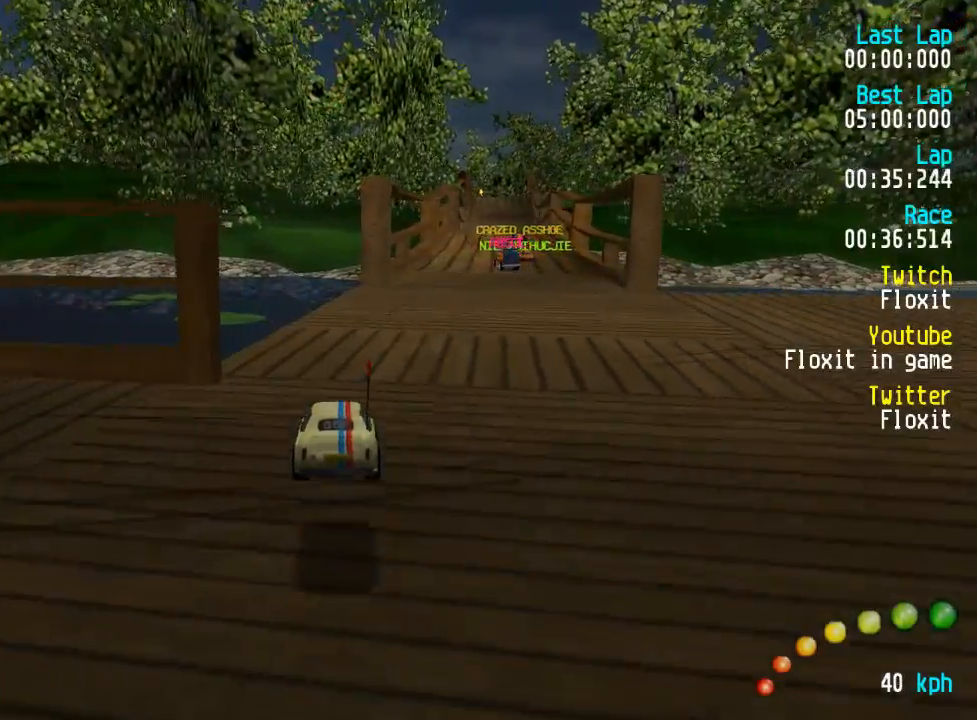
{"buttons": ["A"], "left_stick": "center", "right_stick": "center", "events": [[217, "DPAD_RIGHT", "down"], [233, "DPAD_DOWN", "down"], [267, "DPAD_UP", "down"], [300, "DPAD_DOWN", "up"], [300, "DPAD_RIGHT", "up"], [317, "DPAD_UP", "up"], [383, "DPAD_DOWN", "down"], [383, "DPAD_RIGHT", "down"], [383, "DPAD_UP", "down"], [450, "DPAD_RIGHT", "up"], [467, "DPAD_DOWN", "up"], [467, "DPAD_UP", "up"]]}
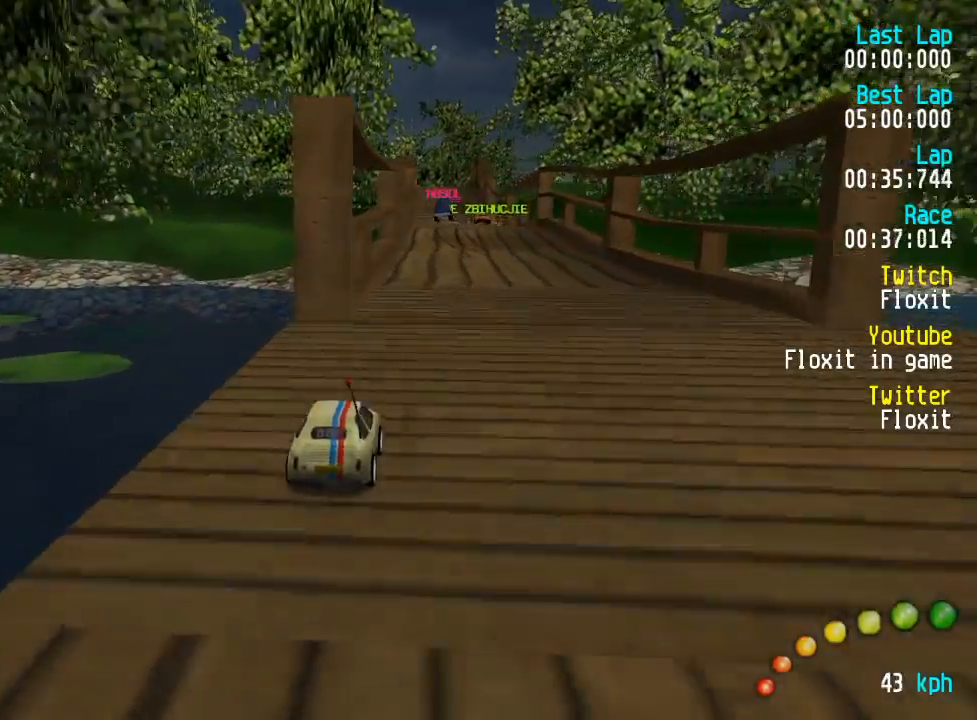
{"buttons": ["A"], "left_stick": "center", "right_stick": "center", "events": [[466, "DPAD_DOWN", "down"], [466, "DPAD_RIGHT", "down"], [483, "DPAD_DOWN", "up"], [499, "DPAD_RIGHT", "up"]]}
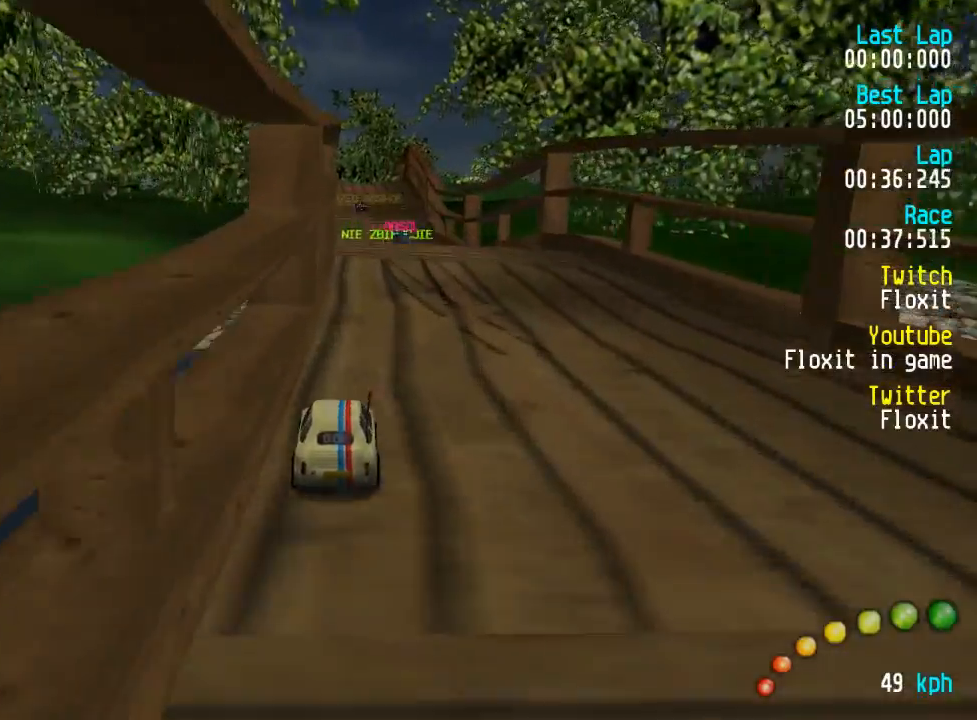
{"buttons": ["A"], "left_stick": "center", "right_stick": "center", "events": []}
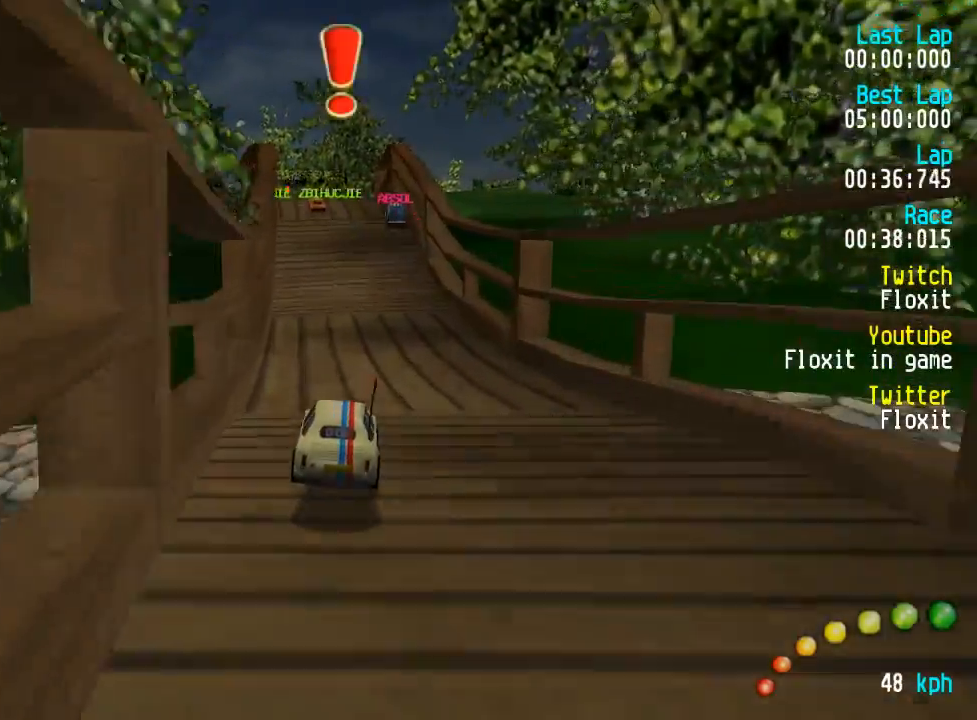
{"buttons": ["A"], "left_stick": "center", "right_stick": "center", "events": [[284, "DPAD_UP", "down"], [334, "DPAD_UP", "up"]]}
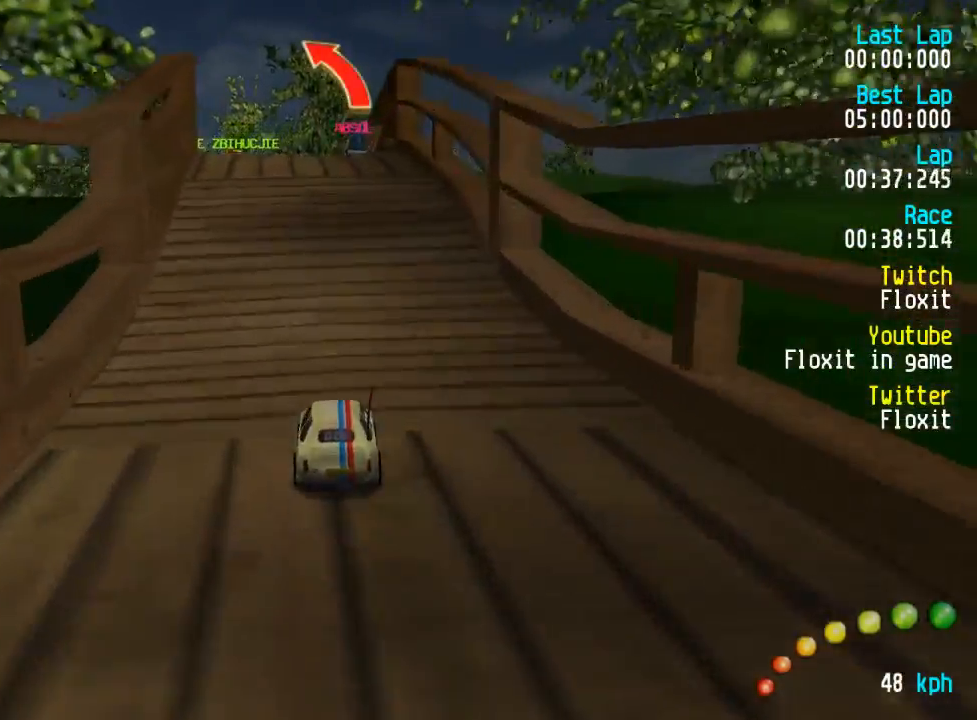
{"buttons": ["A"], "left_stick": "center", "right_stick": "center", "events": [[117, "DPAD_UP", "down"], [150, "DPAD_UP", "up"]]}
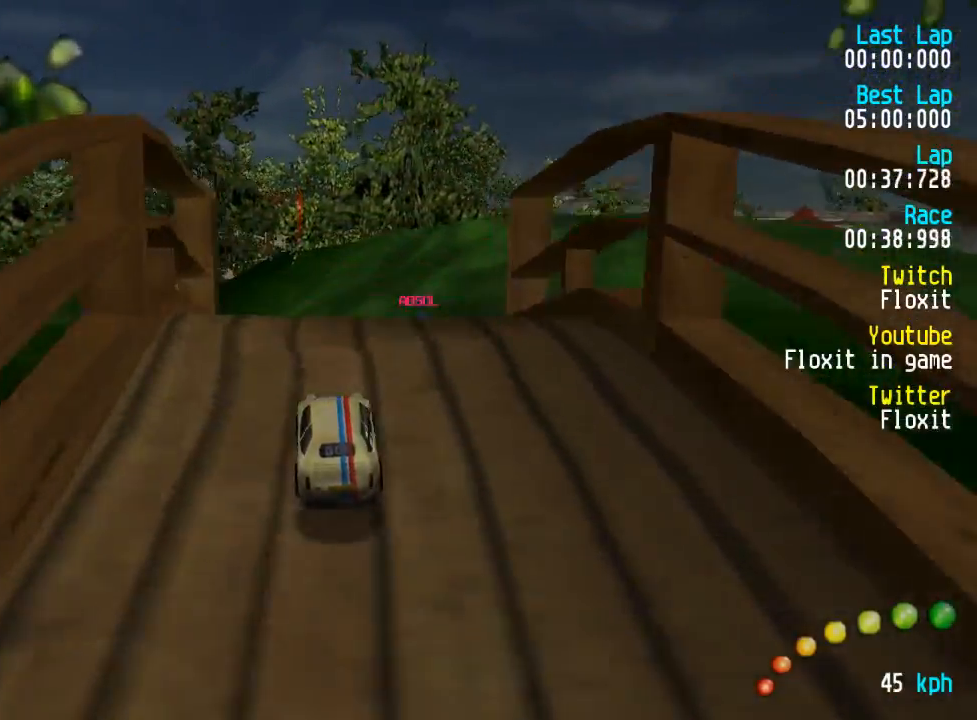
{"buttons": ["A"], "left_stick": "center", "right_stick": "center", "events": []}
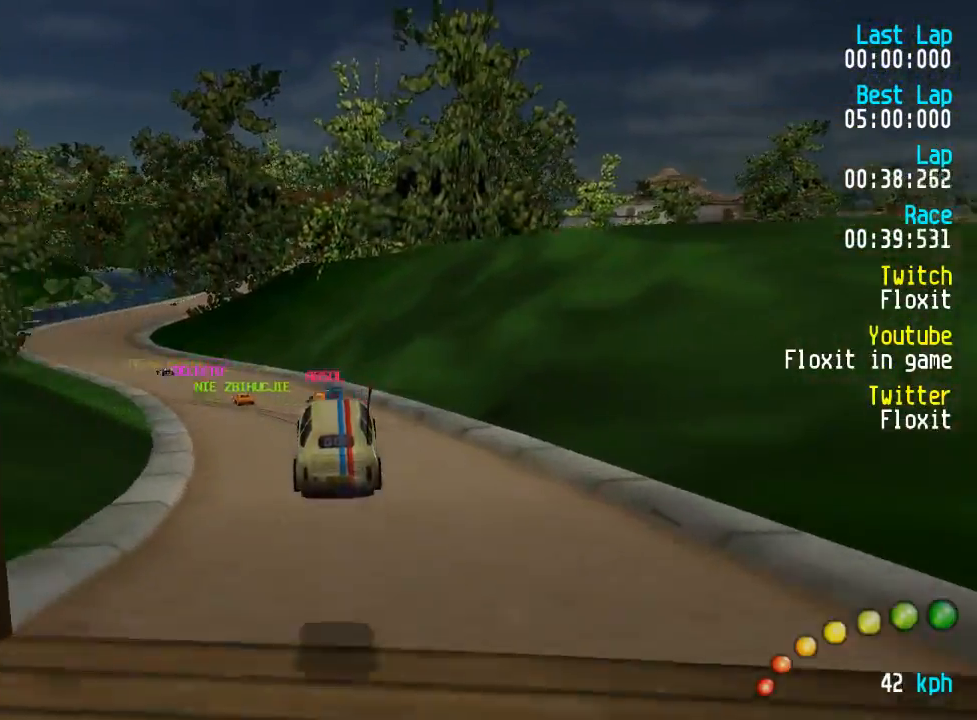
{"buttons": ["A"], "left_stick": "center", "right_stick": "center", "events": []}
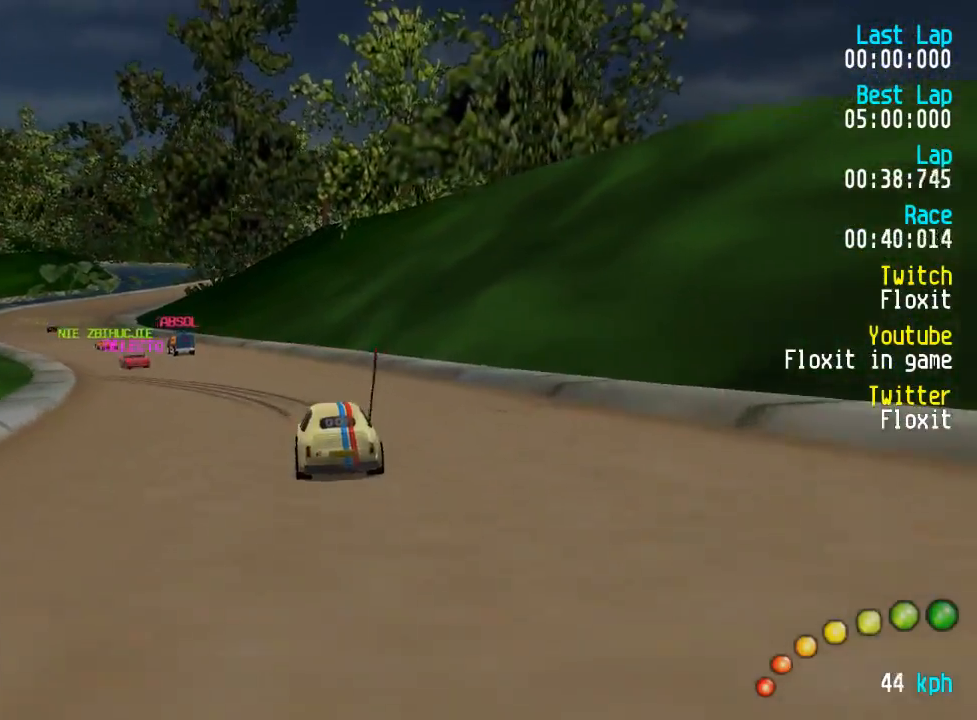
{"buttons": ["A"], "left_stick": "center", "right_stick": "center", "events": [[17, "DPAD_UP", "down"], [67, "DPAD_UP", "up"], [217, "DPAD_UP", "down"], [250, "DPAD_UP", "up"]]}
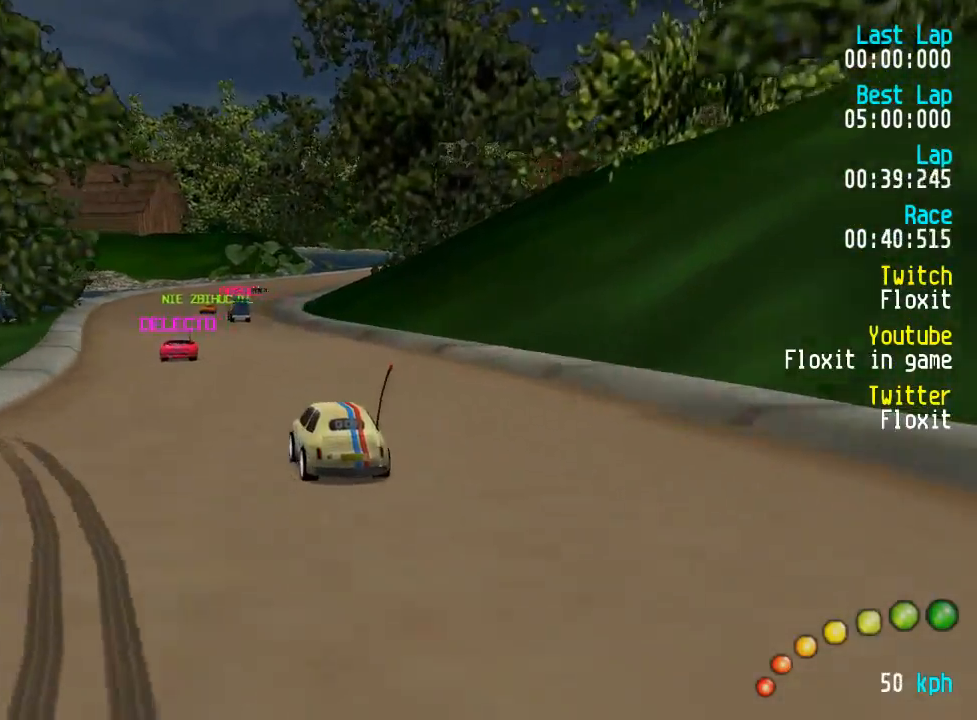
{"buttons": ["A"], "left_stick": "center", "right_stick": "center", "events": [[234, "DPAD_DOWN", "down"], [234, "DPAD_RIGHT", "down"], [250, "DPAD_DOWN", "up"], [267, "DPAD_RIGHT", "up"]]}
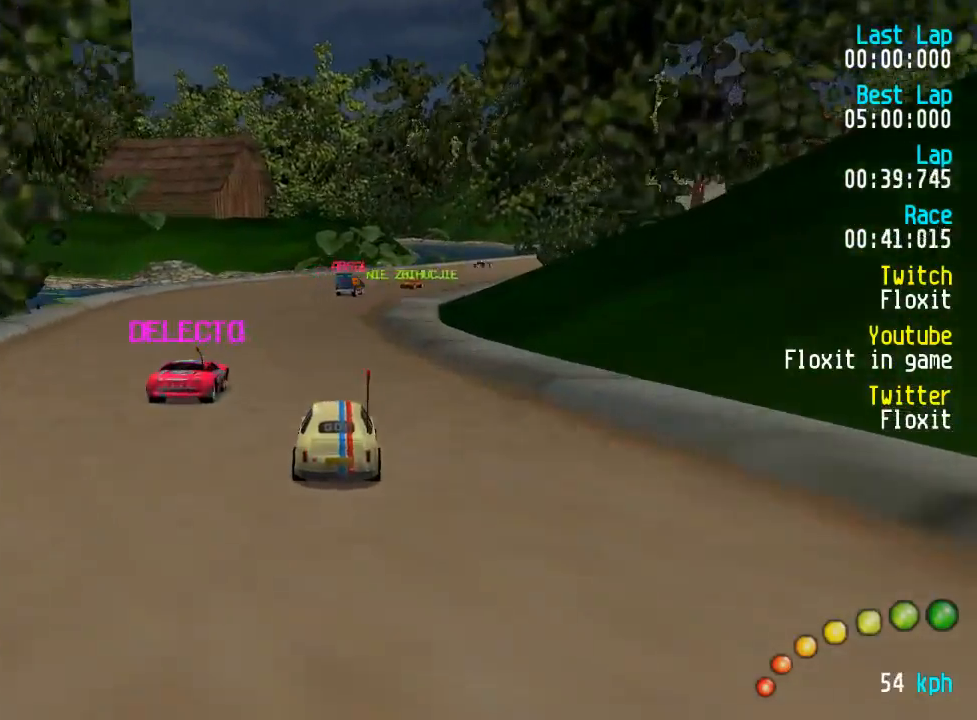
{"buttons": ["A", "DPAD_RIGHT"], "left_stick": "center", "right_stick": "center", "events": [[467, "DPAD_RIGHT", "down"]]}
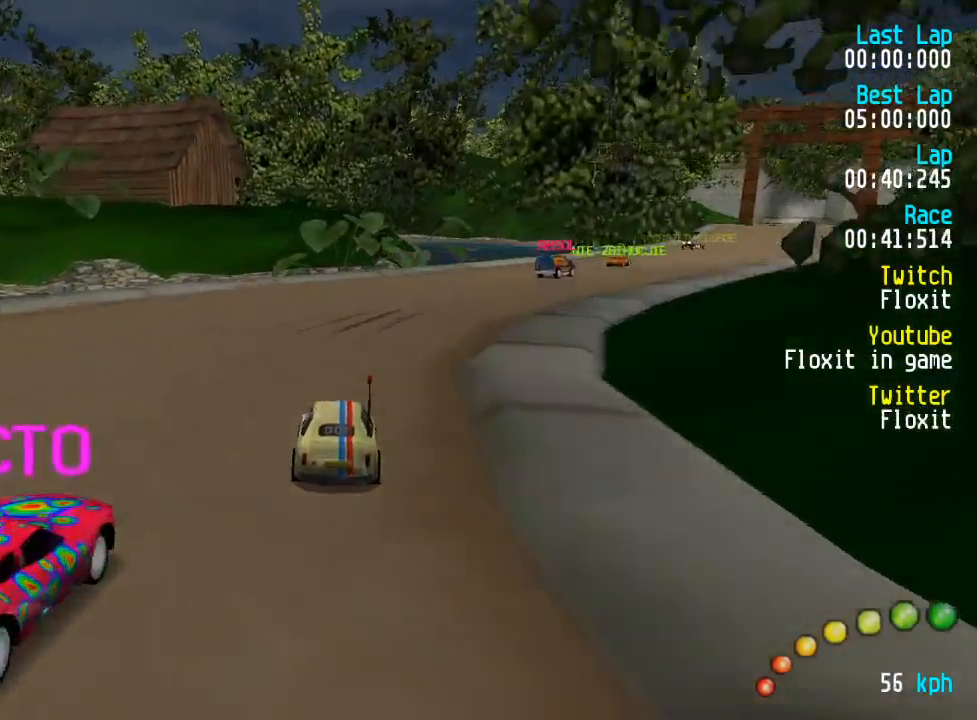
{"buttons": ["A", "DPAD_DOWN", "DPAD_RIGHT"], "left_stick": "center", "right_stick": "center", "events": [[34, "DPAD_RIGHT", "up"], [134, "DPAD_DOWN", "down"], [134, "DPAD_RIGHT", "down"], [167, "DPAD_RIGHT", "up"], [200, "DPAD_DOWN", "up"], [267, "DPAD_DOWN", "down"], [267, "DPAD_RIGHT", "down"], [350, "DPAD_DOWN", "up"], [367, "DPAD_RIGHT", "up"], [450, "DPAD_DOWN", "down"], [450, "DPAD_RIGHT", "down"]]}
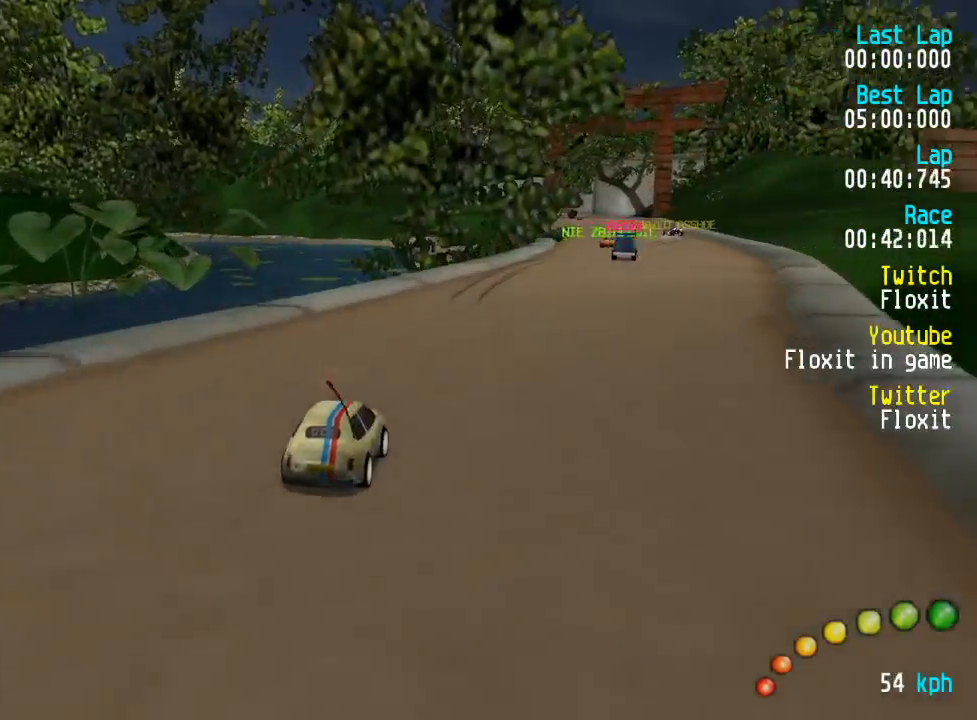
{"buttons": ["A"], "left_stick": "center", "right_stick": "center", "events": [[17, "DPAD_DOWN", "up"], [17, "DPAD_RIGHT", "up"], [100, "DPAD_DOWN", "down"], [100, "DPAD_RIGHT", "down"], [167, "DPAD_DOWN", "up"], [167, "DPAD_RIGHT", "up"]]}
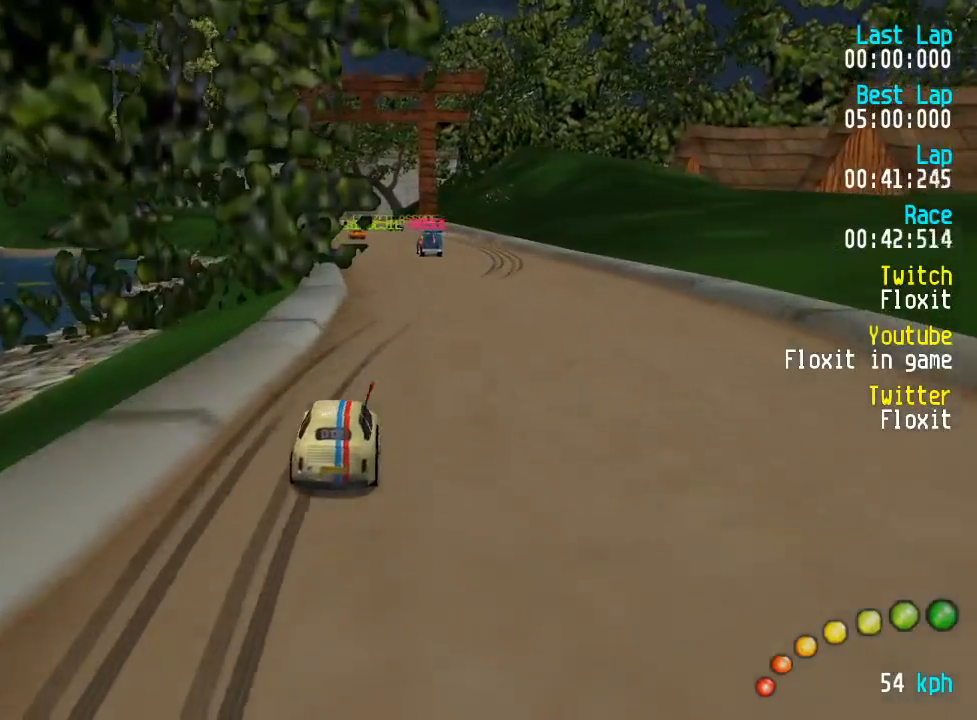
{"buttons": ["A"], "left_stick": "center", "right_stick": "center", "events": [[184, "DPAD_DOWN", "down"], [184, "DPAD_RIGHT", "down"], [200, "DPAD_UP", "down"], [234, "DPAD_DOWN", "up"], [234, "DPAD_RIGHT", "up"], [267, "DPAD_UP", "up"]]}
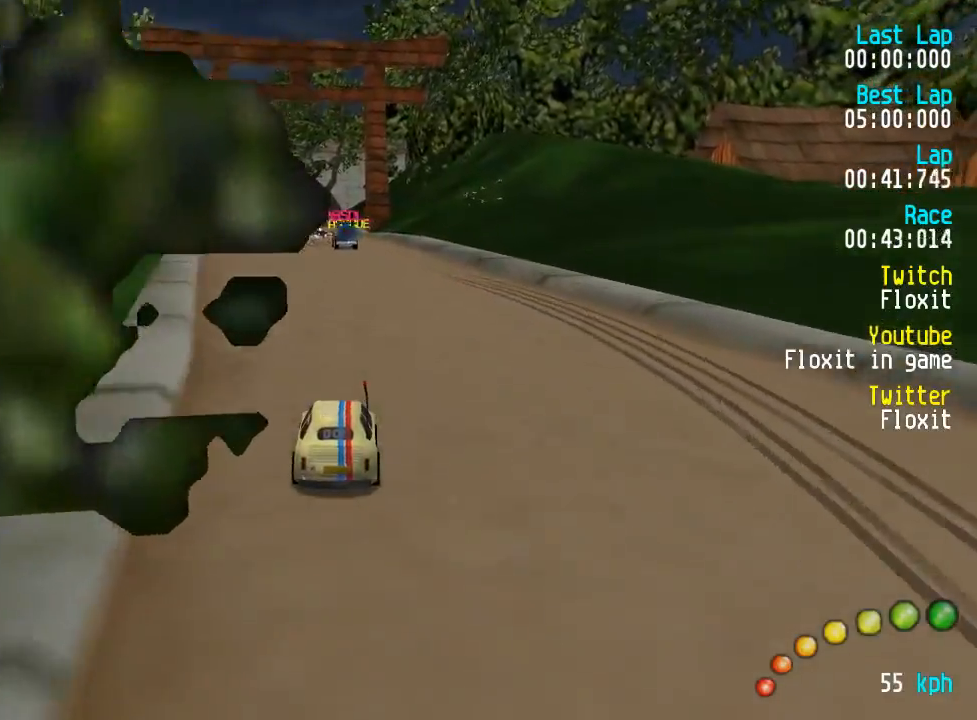
{"buttons": ["A"], "left_stick": "center", "right_stick": "center", "events": [[67, "DPAD_UP", "down"], [84, "DPAD_UP", "up"], [367, "DPAD_UP", "down"], [417, "DPAD_UP", "up"]]}
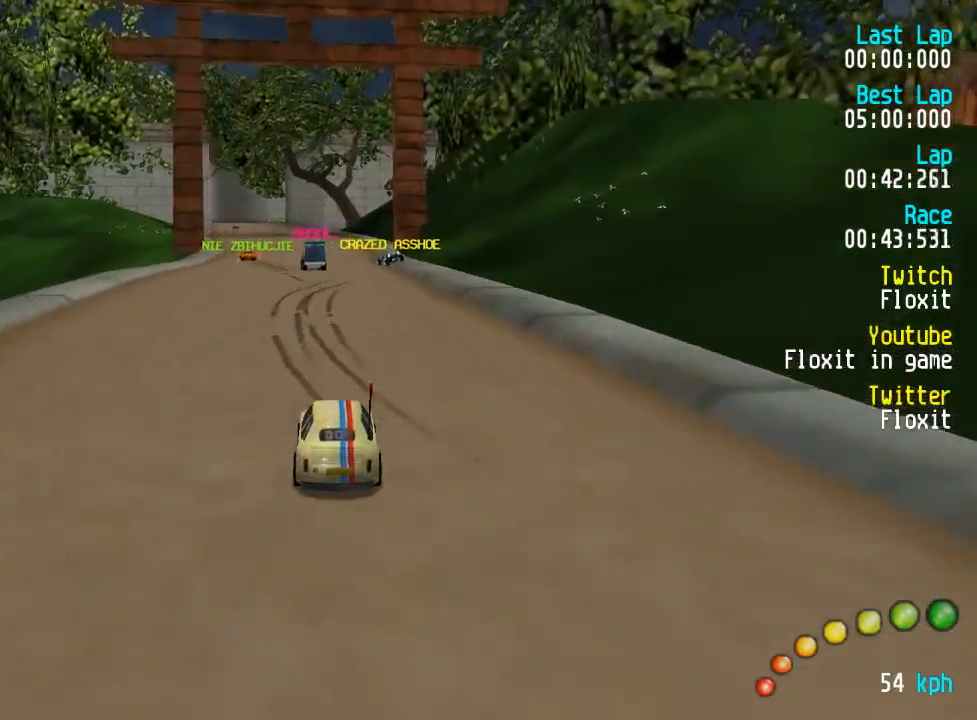
{"buttons": ["A"], "left_stick": "center", "right_stick": "center", "events": [[200, "DPAD_UP", "down"], [250, "DPAD_UP", "up"]]}
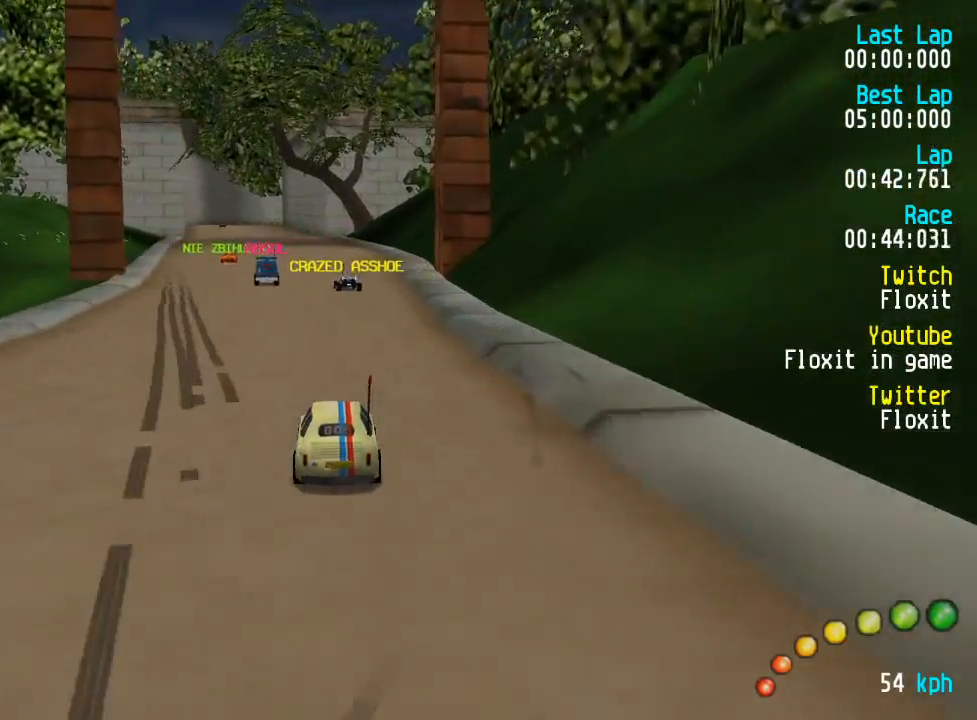
{"buttons": ["A"], "left_stick": "center", "right_stick": "center", "events": [[34, "DPAD_UP", "down"], [84, "DPAD_UP", "up"]]}
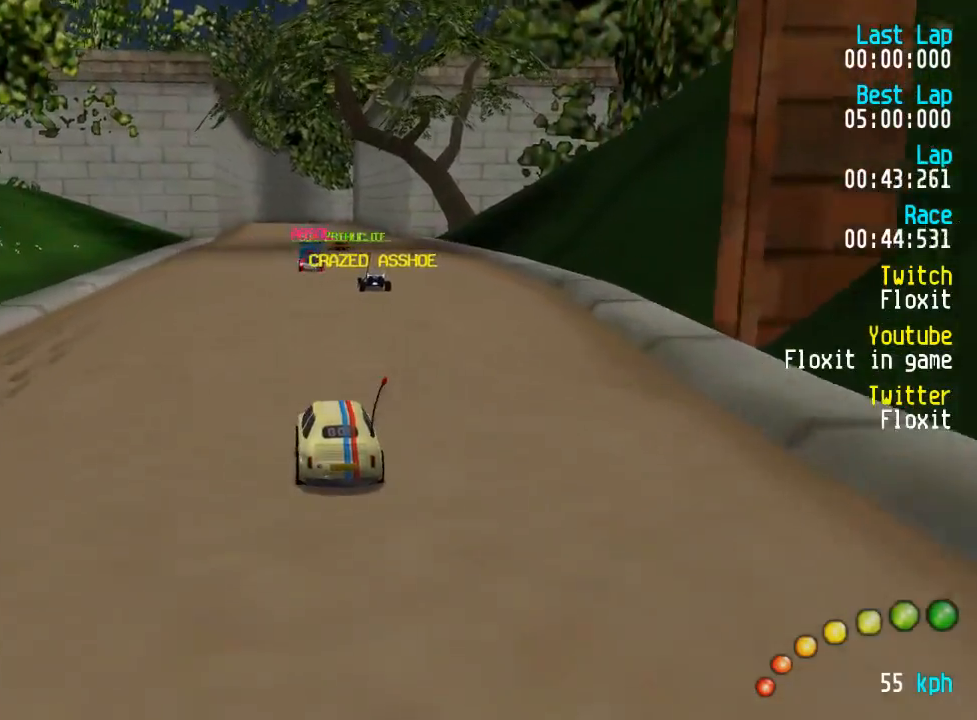
{"buttons": ["A", "DPAD_UP"], "left_stick": "center", "right_stick": "center", "events": [[500, "DPAD_UP", "down"]]}
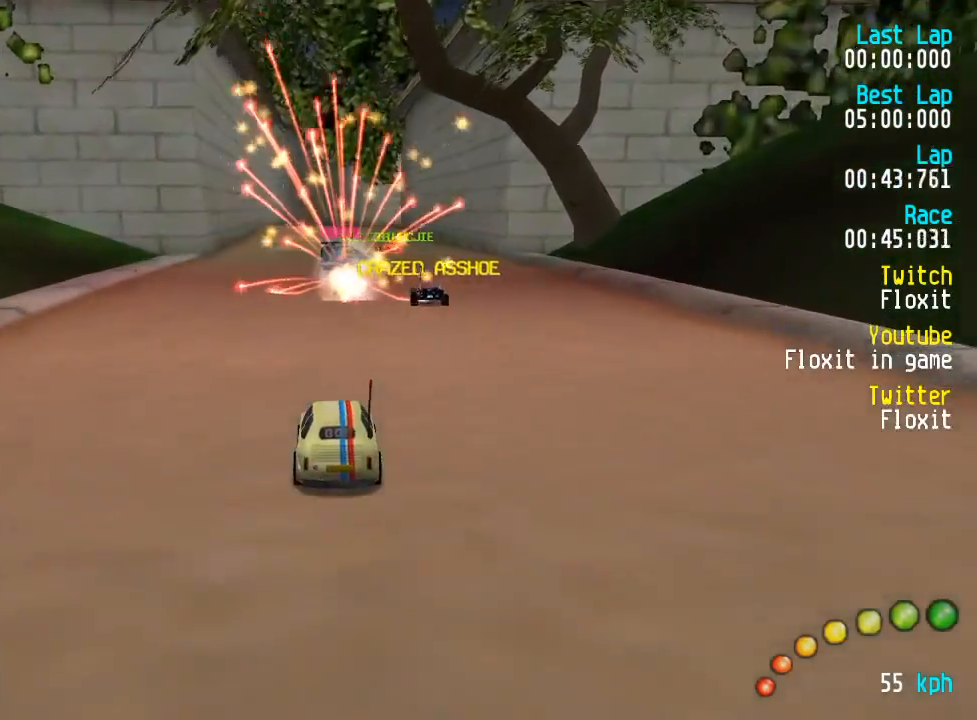
{"buttons": ["A"], "left_stick": "center", "right_stick": "center", "events": [[34, "DPAD_UP", "up"]]}
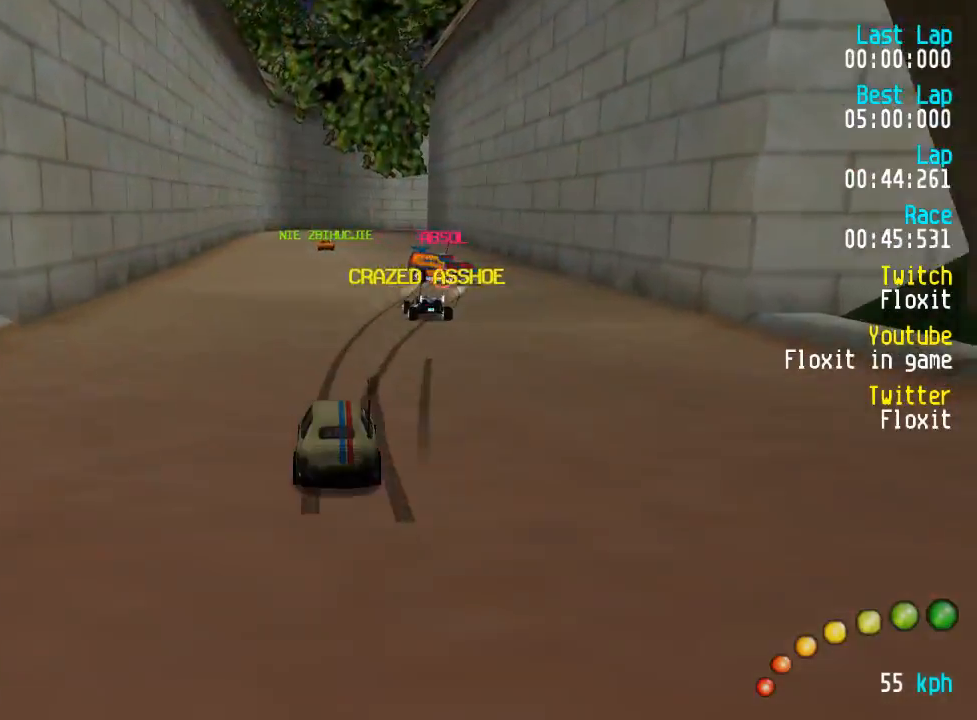
{"buttons": ["A"], "left_stick": "center", "right_stick": "center", "events": []}
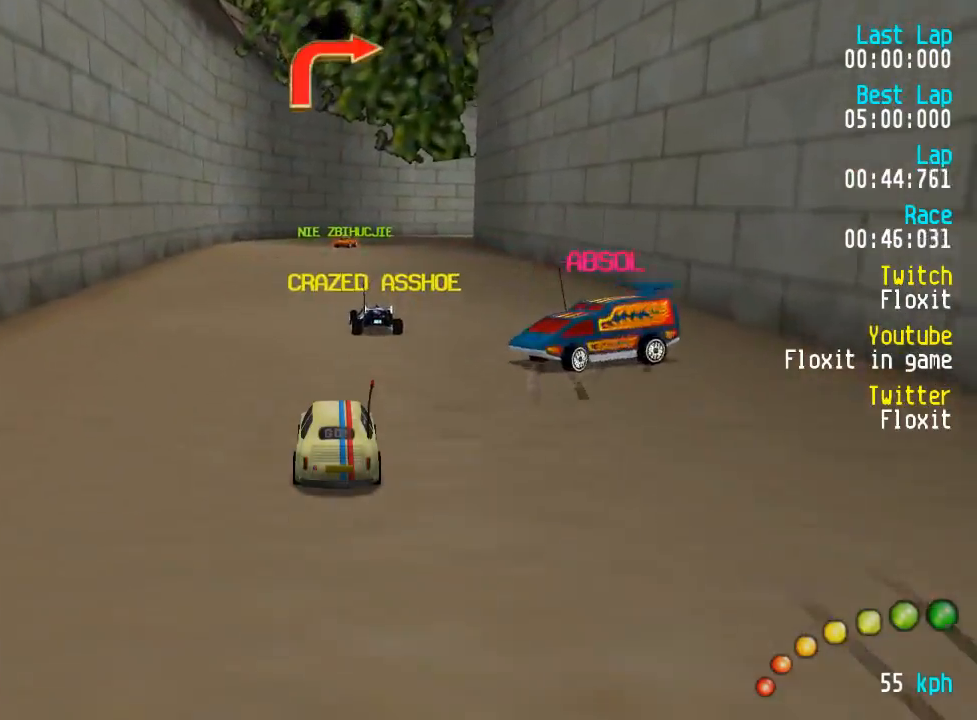
{"buttons": ["A", "DPAD_RIGHT"], "left_stick": "center", "right_stick": "center", "events": [[450, "DPAD_RIGHT", "down"]]}